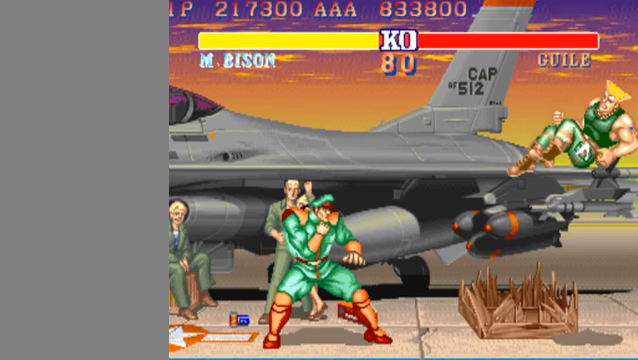
Gameplay with a controller (arcade stick); each line is a JSON object with the inputs held at the frame after it. "events" lists button and stick changes between this image and that frame as [ms after this image, input, new state], when the widget could be followed in between. Not read: L3 R3.
{"buttons": [], "left_stick": "center", "events": []}
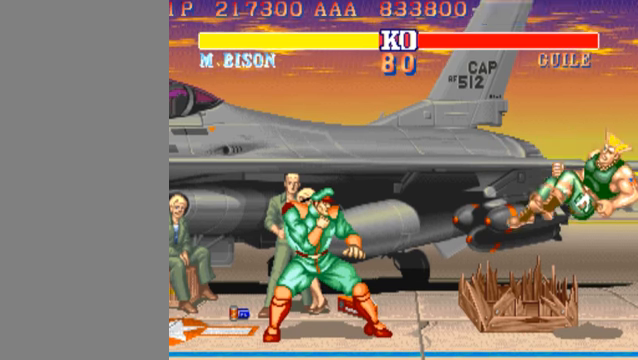
{"buttons": ["MK"], "left_stick": "center", "events": [[33, "MK", "down"]]}
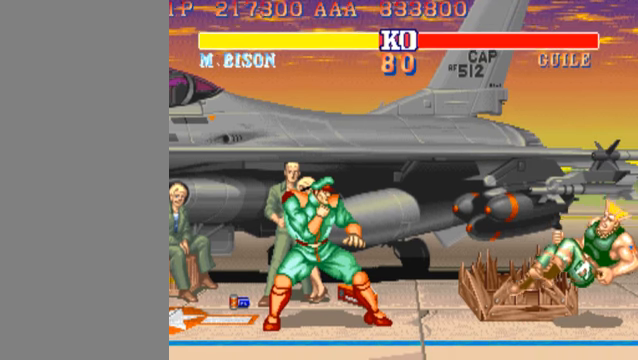
{"buttons": ["MK"], "left_stick": "center", "events": []}
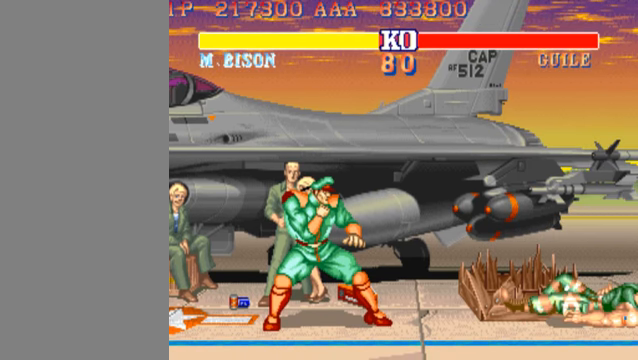
{"buttons": ["MK"], "left_stick": "center", "events": []}
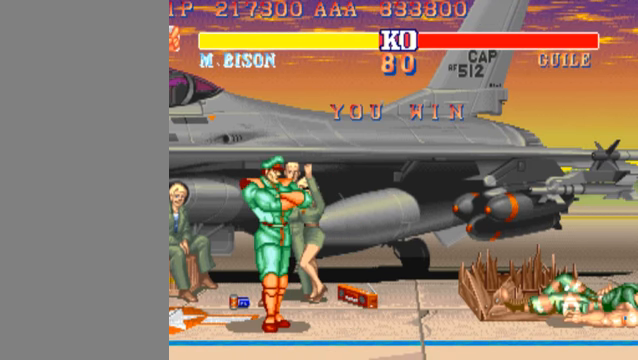
{"buttons": ["MK"], "left_stick": "center", "events": []}
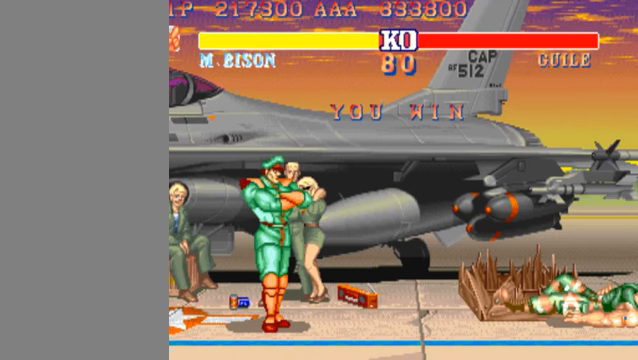
{"buttons": ["MK"], "left_stick": "center", "events": []}
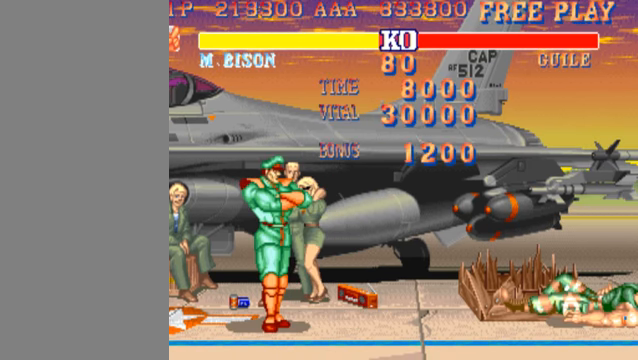
{"buttons": ["MK"], "left_stick": "center", "events": []}
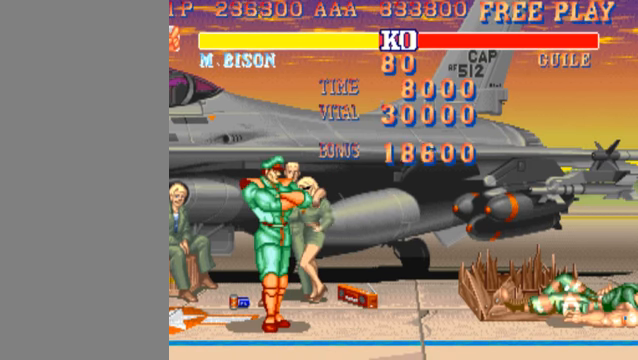
{"buttons": ["MK"], "left_stick": "center", "events": []}
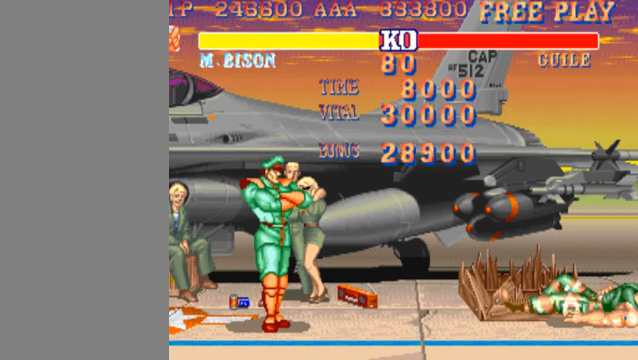
{"buttons": ["MK"], "left_stick": "center", "events": []}
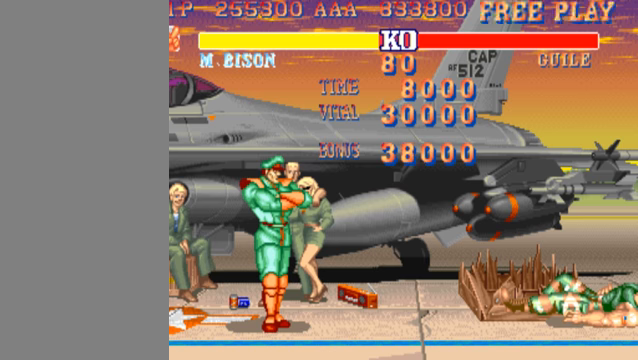
{"buttons": ["MK"], "left_stick": "center", "events": []}
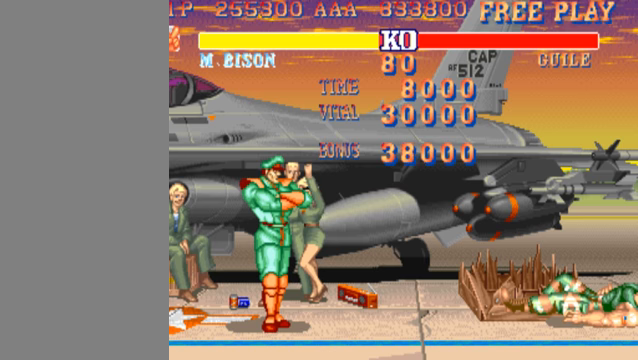
{"buttons": ["MK"], "left_stick": "center", "events": []}
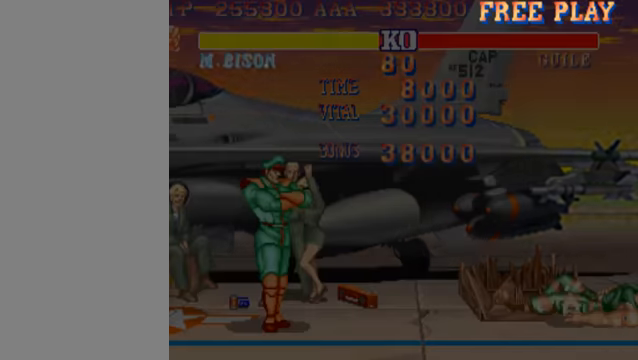
{"buttons": [], "left_stick": "down-left", "events": [[300, "MK", "up"], [334, "left_stick", "down-left"]]}
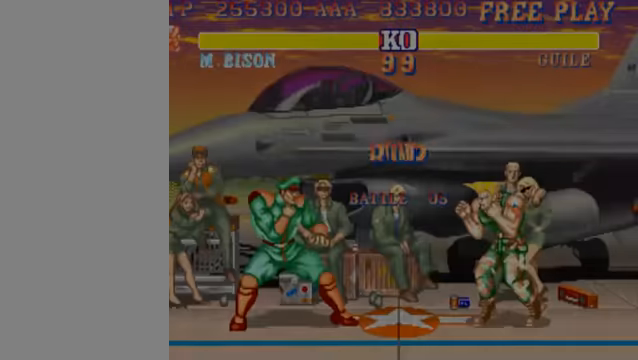
{"buttons": [], "left_stick": "down-left", "events": []}
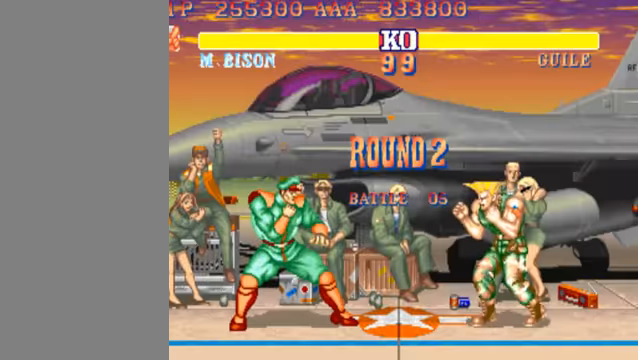
{"buttons": [], "left_stick": "down-left", "events": []}
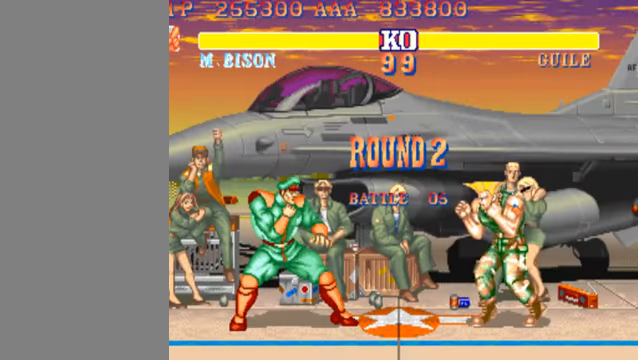
{"buttons": [], "left_stick": "down-left", "events": []}
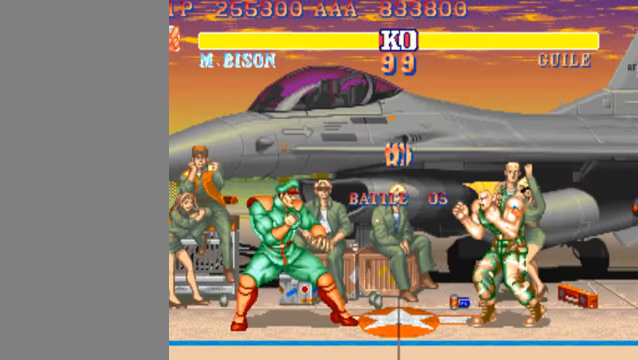
{"buttons": [], "left_stick": "down-left", "events": []}
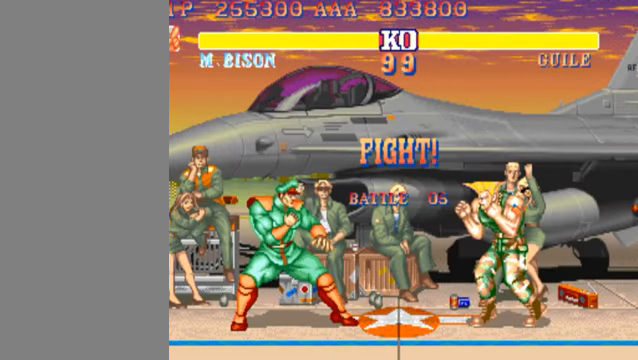
{"buttons": [], "left_stick": "down-left", "events": []}
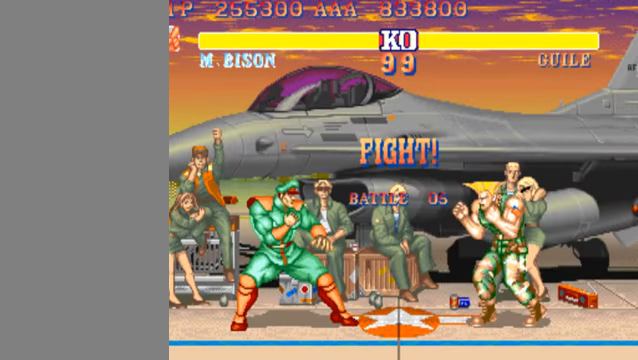
{"buttons": [], "left_stick": "left", "events": [[67, "left_stick", "right"], [100, "HK", "down"], [134, "left_stick", "left"], [200, "HK", "up"]]}
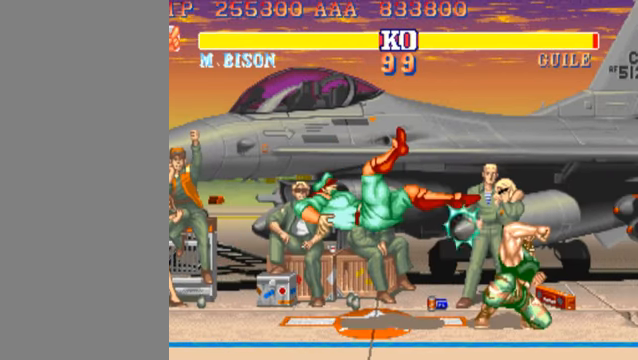
{"buttons": [], "left_stick": "left", "events": []}
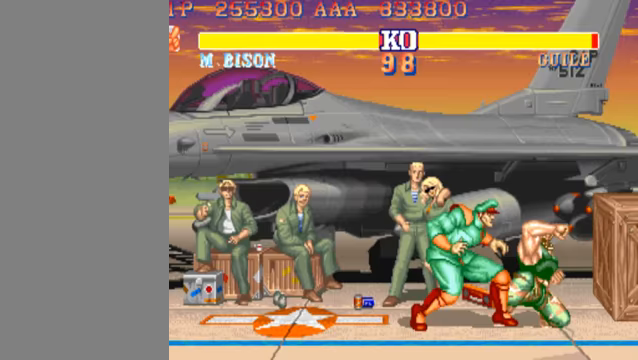
{"buttons": [], "left_stick": "left", "events": [[100, "MK", "down"], [267, "MK", "up"]]}
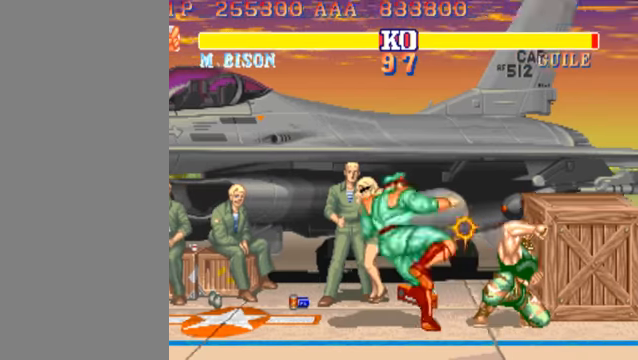
{"buttons": [], "left_stick": "left", "events": [[133, "HK", "down"], [300, "HK", "up"]]}
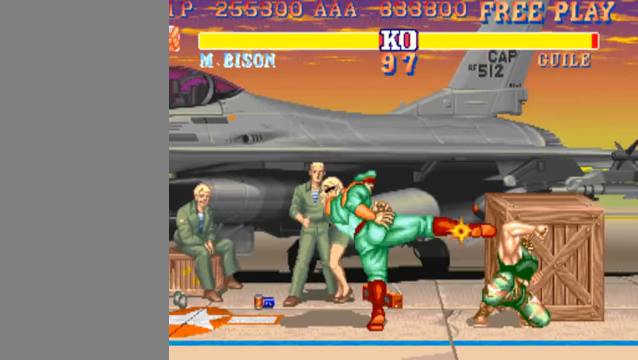
{"buttons": ["HK"], "left_stick": "right", "events": [[433, "left_stick", "right"], [500, "HK", "down"]]}
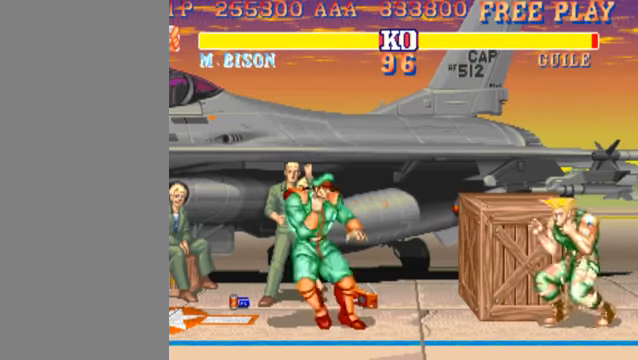
{"buttons": [], "left_stick": "left", "events": [[100, "HK", "up"], [100, "left_stick", "left"], [200, "left_stick", "down-left"], [400, "left_stick", "left"]]}
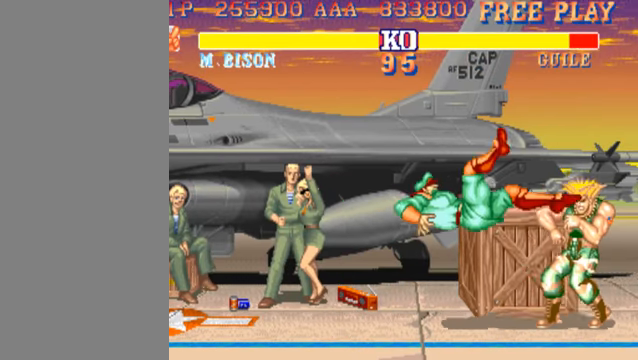
{"buttons": ["MK"], "left_stick": "left", "events": [[500, "MK", "down"]]}
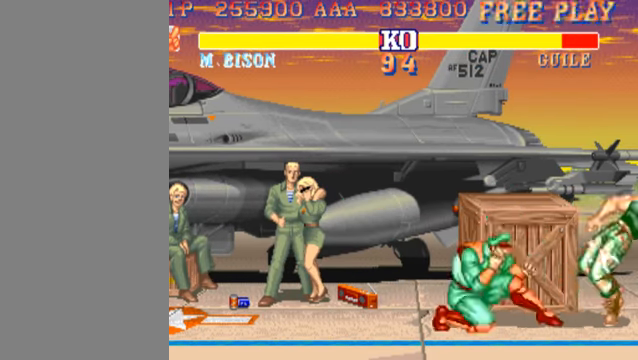
{"buttons": ["HK"], "left_stick": "left", "events": [[167, "MK", "up"], [500, "HK", "down"]]}
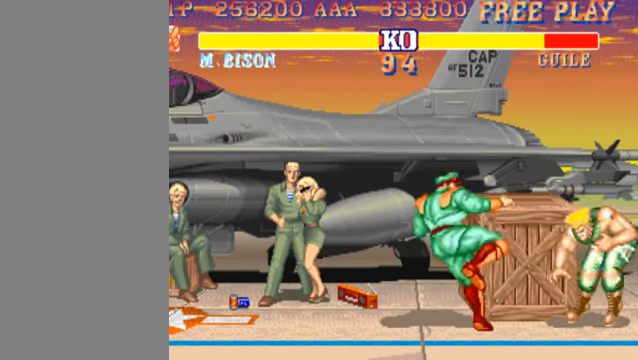
{"buttons": [], "left_stick": "down-left", "events": [[300, "HK", "up"], [400, "left_stick", "down-left"]]}
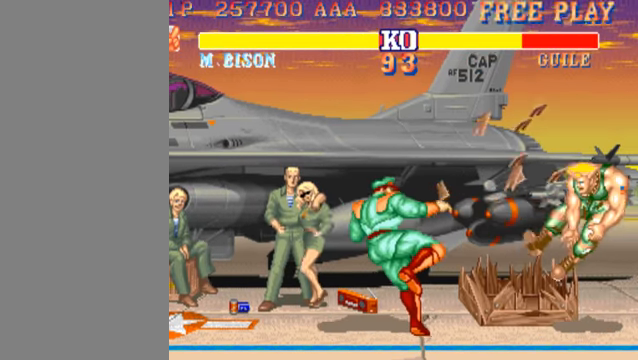
{"buttons": [], "left_stick": "down-left", "events": [[333, "HK", "down"], [433, "HK", "up"]]}
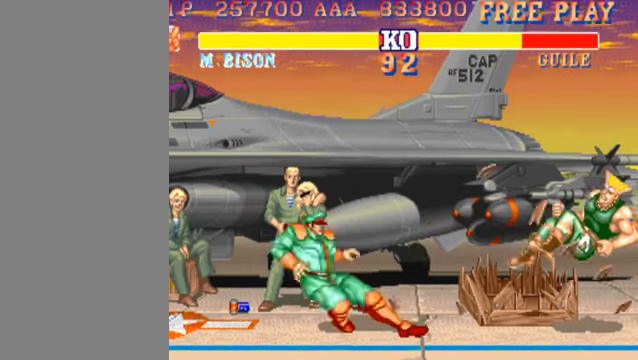
{"buttons": [], "left_stick": "down-left", "events": []}
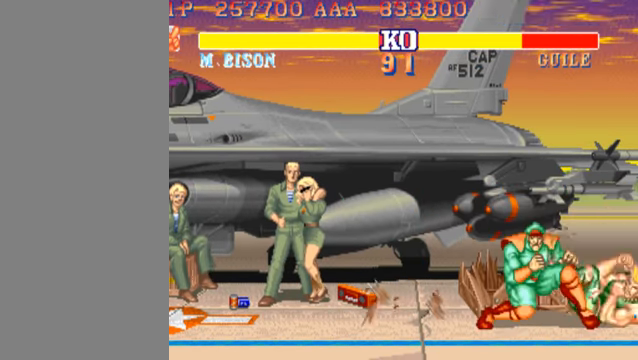
{"buttons": [], "left_stick": "down-left", "events": []}